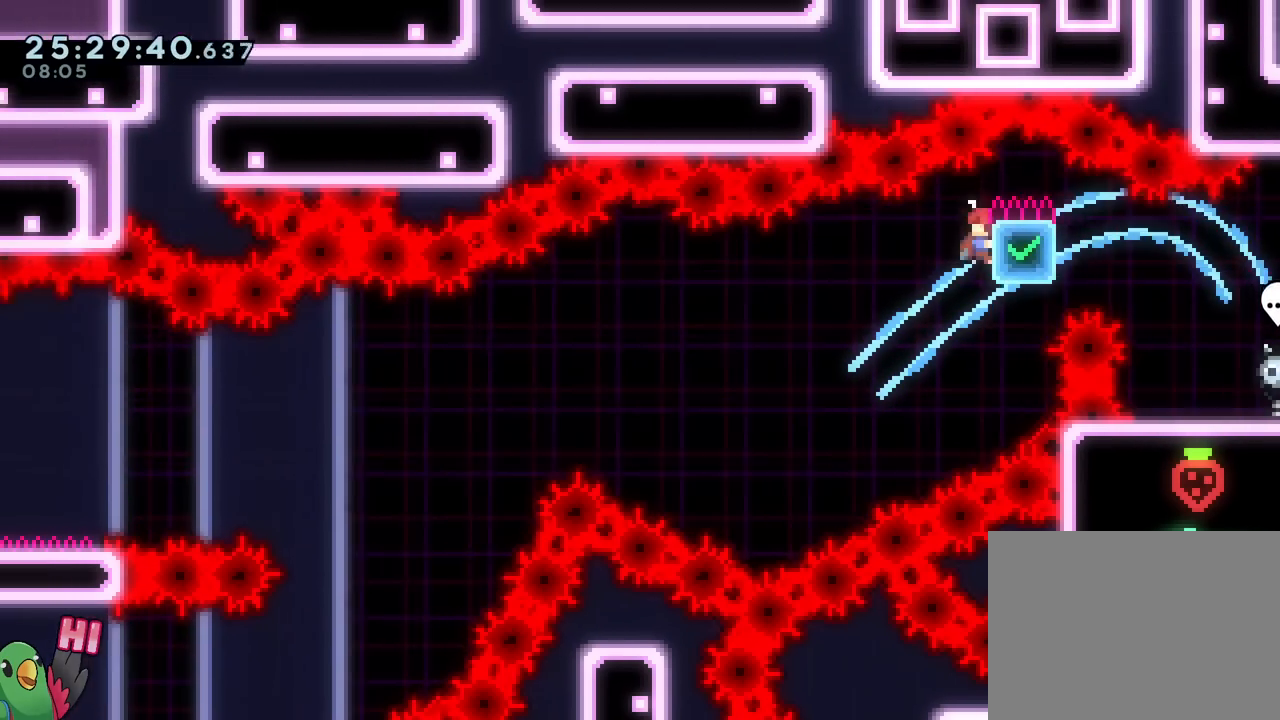
Gameplay with a controller (Nintendo layout); each line is a JSON object with the inputs held at the frame after it (dt_ms = milliseconds from this image to that frame). "events" lists button and stick changes between this image and that frame as [ms after this image, input, new state], when the widget could be followed in between. Not read: HOME L3 R1 R3 SELECT.
{"dt_ms": 501, "buttons": [], "left_stick": "center", "right_stick": "center", "events": [[184, "B", "down"], [184, "left_stick", "center"], [234, "B", "up"]]}
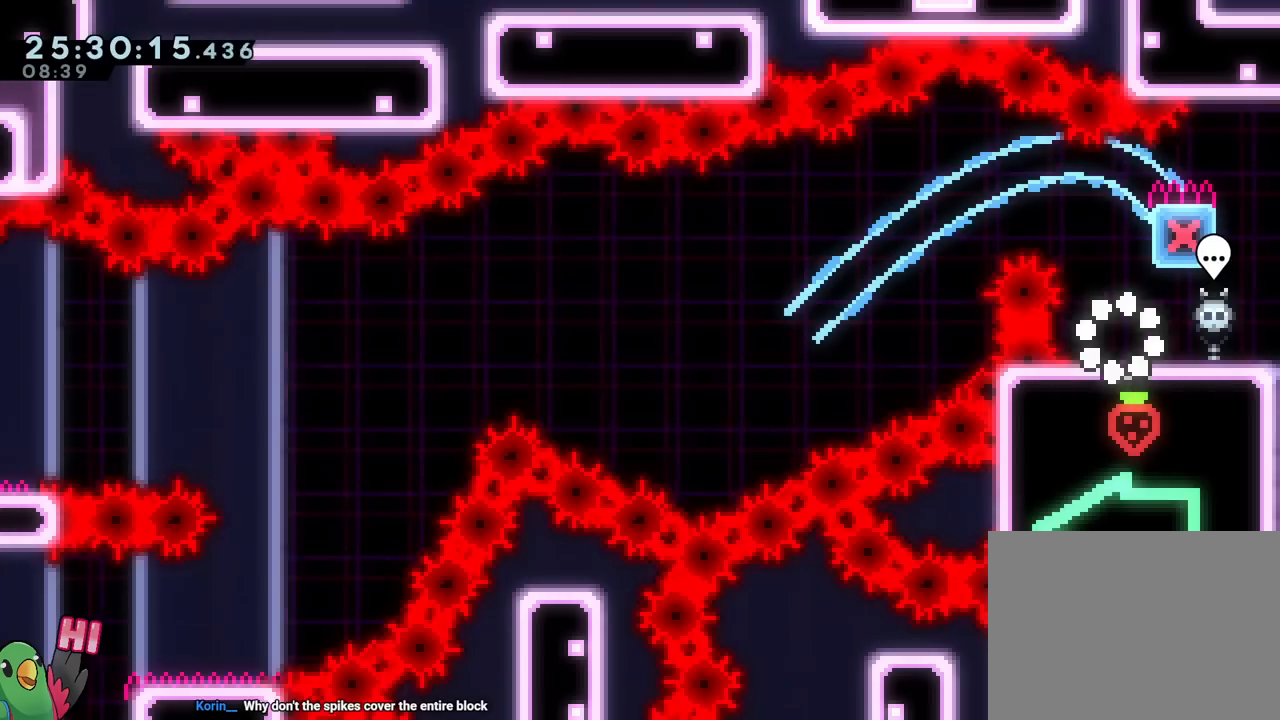
{"dt_ms": 984, "buttons": [], "left_stick": "left", "right_stick": "center"}
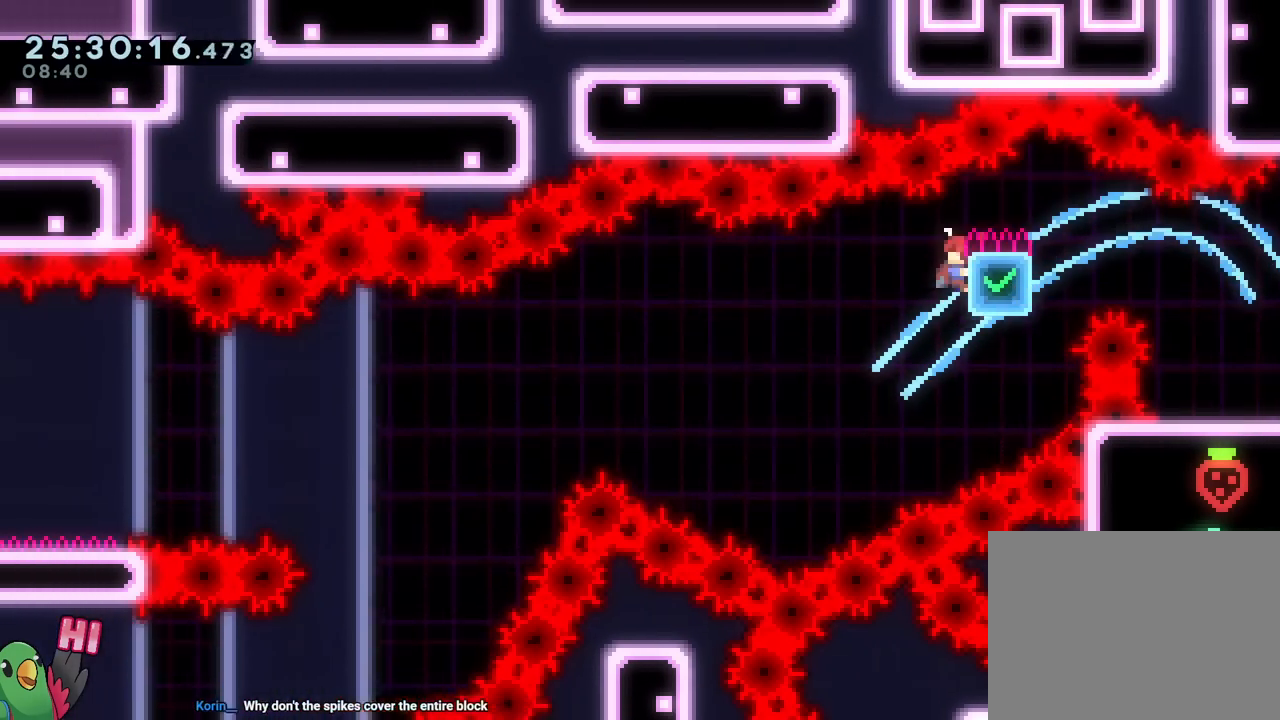
{"dt_ms": 500, "buttons": [], "left_stick": "left", "right_stick": "center", "events": [[50, "left_stick", "down-left"], [133, "B", "down"], [183, "Y", "down"], [350, "Y", "up"], [417, "B", "up"], [417, "left_stick", "left"]]}
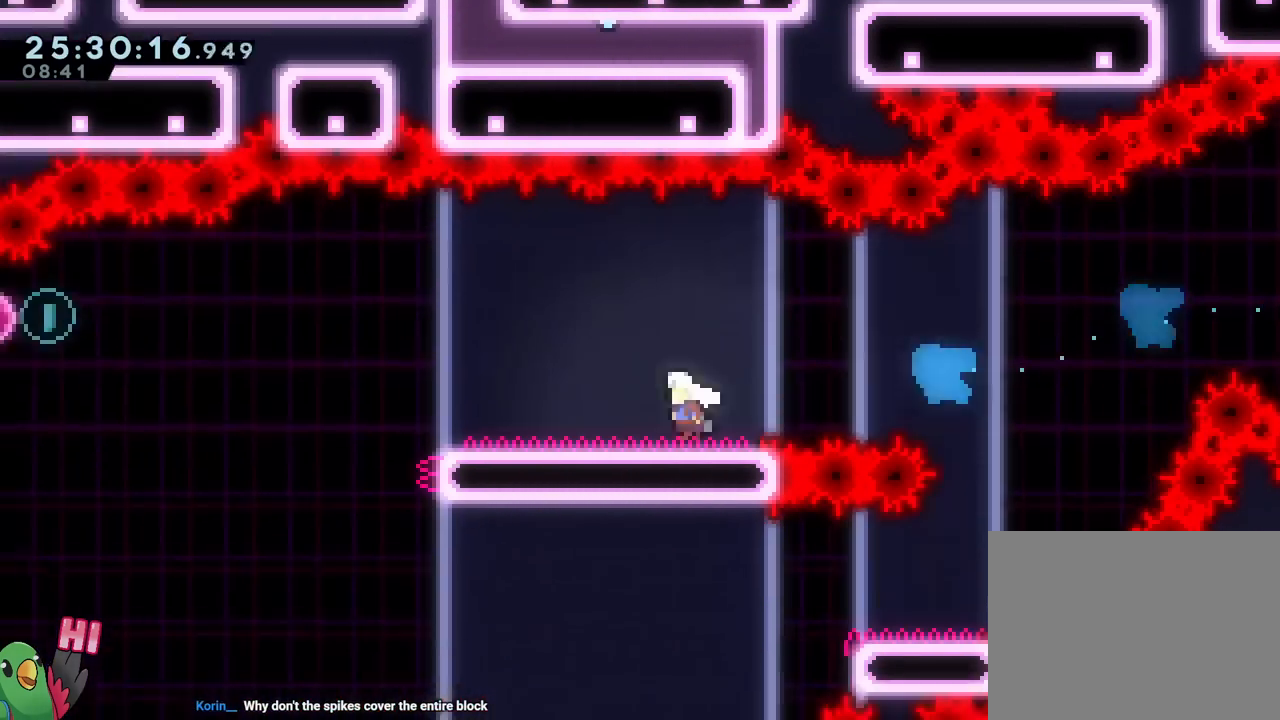
{"dt_ms": 501, "buttons": ["B"], "left_stick": "right", "right_stick": "center", "events": [[50, "B", "down"], [201, "left_stick", "right"]]}
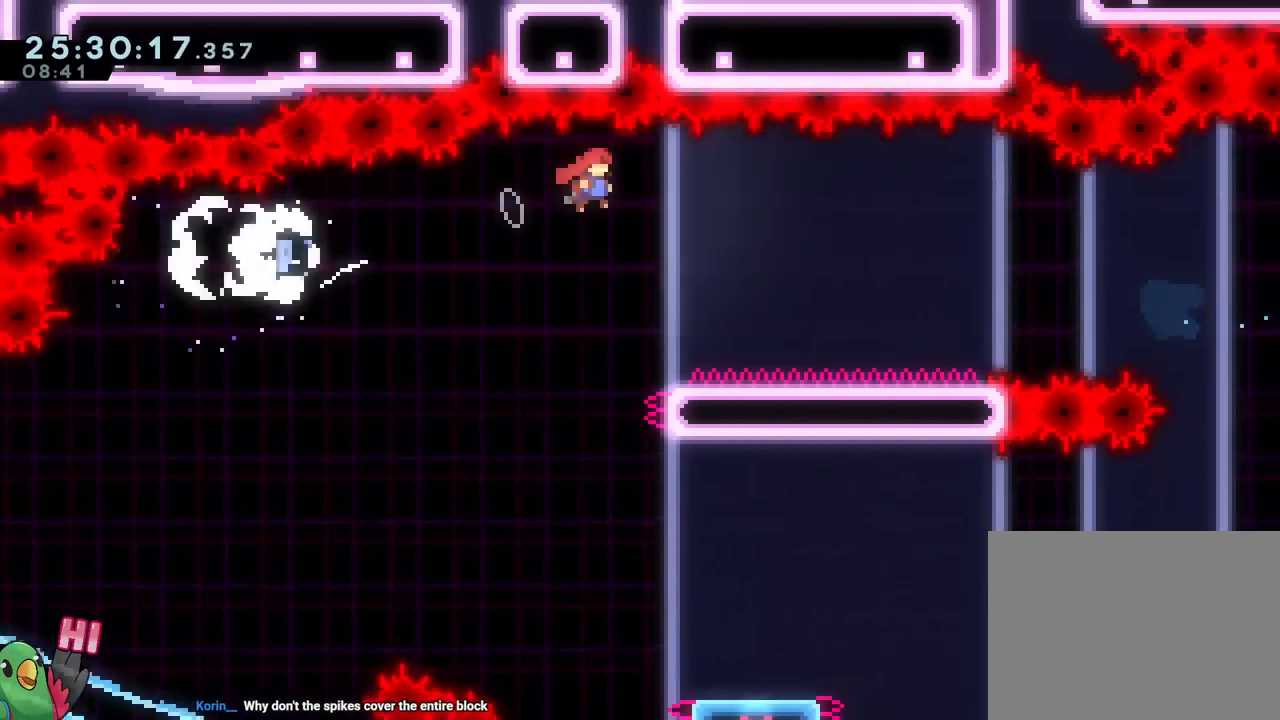
{"dt_ms": 500, "buttons": ["B", "DPAD_LEFT"], "left_stick": "right", "right_stick": "center", "events": [[133, "DPAD_LEFT", "down"], [183, "DPAD_LEFT", "up"], [467, "DPAD_RIGHT", "down"], [484, "DPAD_LEFT", "down"], [484, "DPAD_RIGHT", "up"]]}
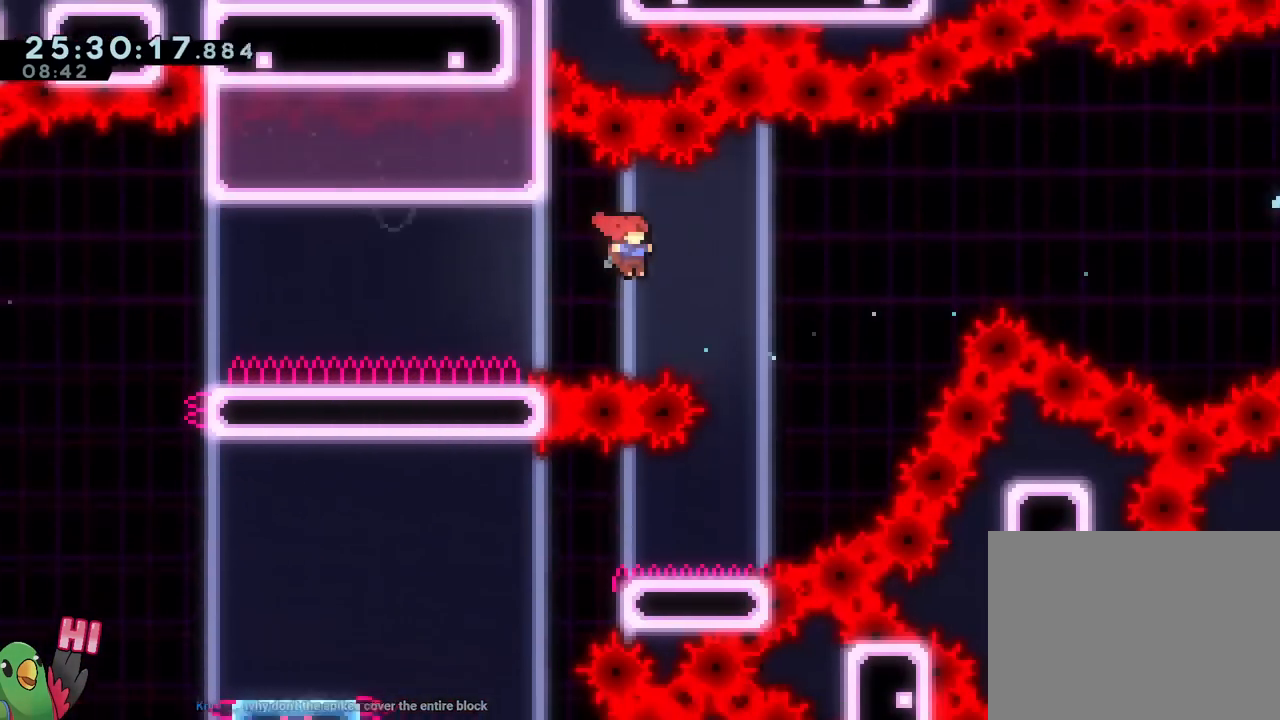
{"dt_ms": 501, "buttons": [], "left_stick": "down-left", "right_stick": "center", "events": [[17, "DPAD_LEFT", "up"], [117, "B", "up"], [201, "left_stick", "left"], [301, "left_stick", "down-left"], [367, "L1", "down"], [401, "Y", "down"], [434, "L1", "up"], [484, "Y", "up"]]}
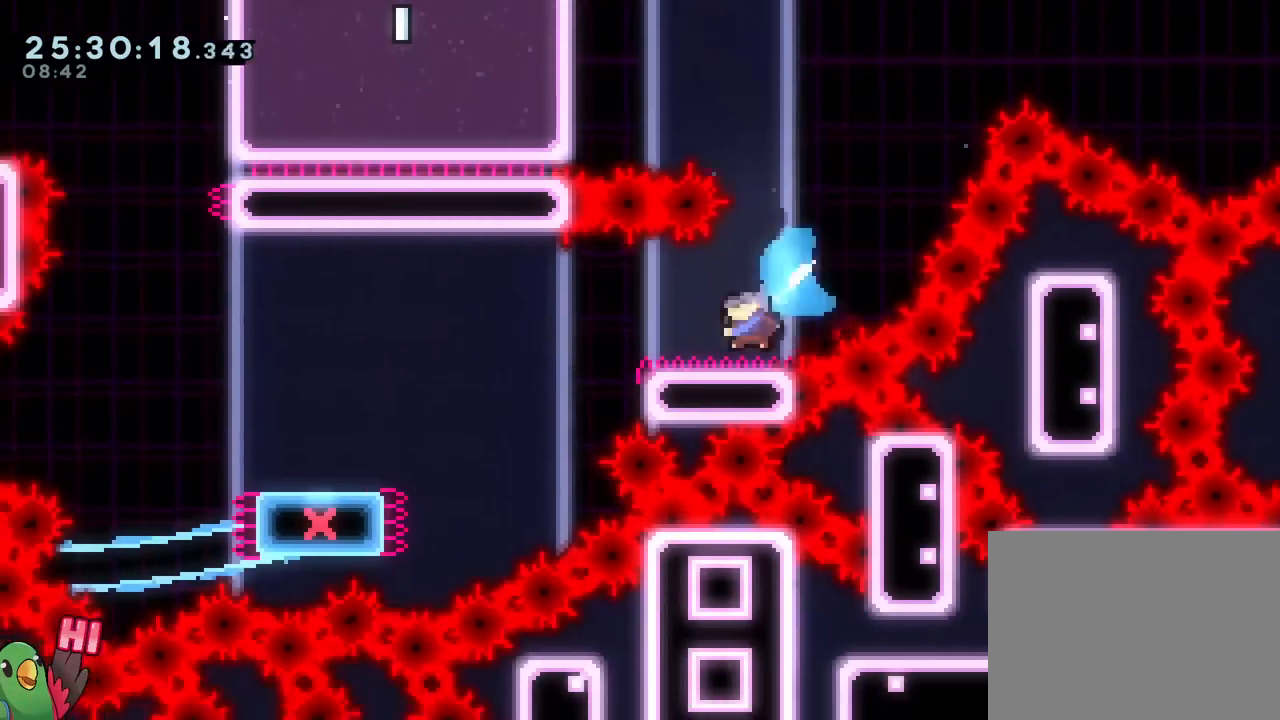
{"dt_ms": 500, "buttons": ["B"], "left_stick": "left", "right_stick": "center", "events": [[83, "B", "down"], [133, "Y", "down"], [267, "Y", "up"], [300, "B", "up"], [367, "left_stick", "left"], [484, "B", "down"]]}
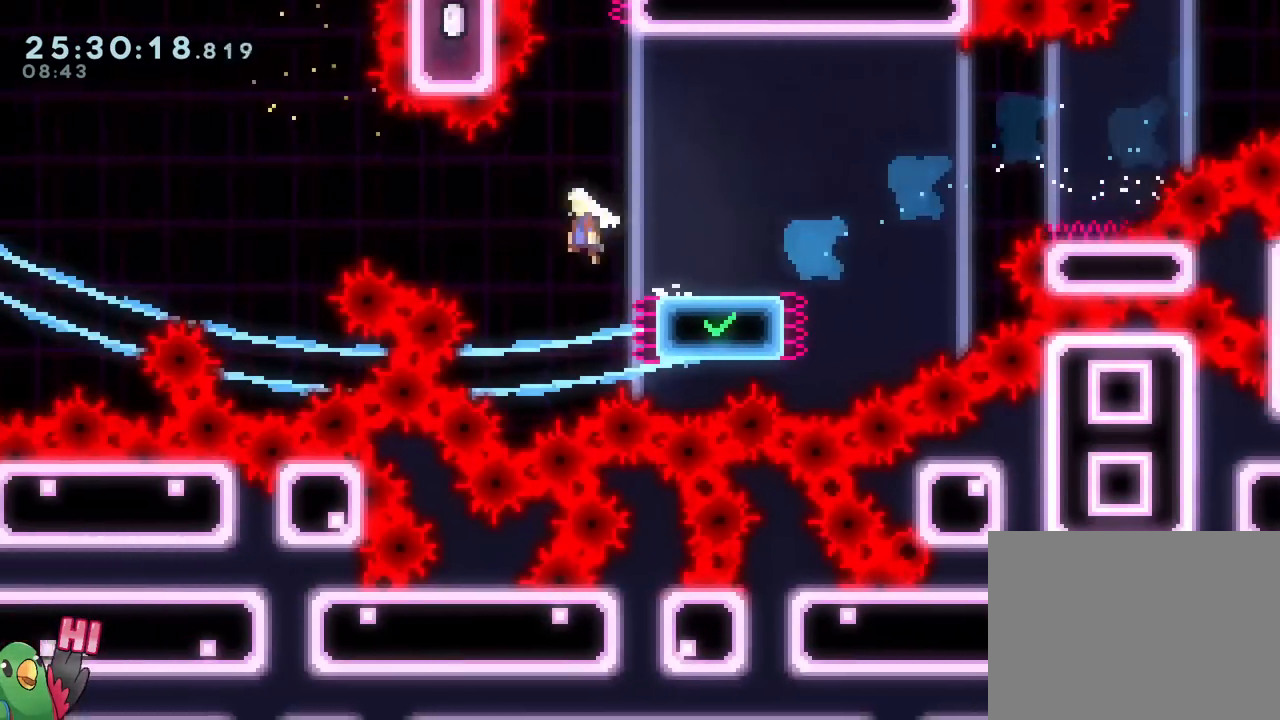
{"dt_ms": 501, "buttons": [], "left_stick": "center", "right_stick": "center", "events": [[417, "B", "up"], [417, "left_stick", "center"]]}
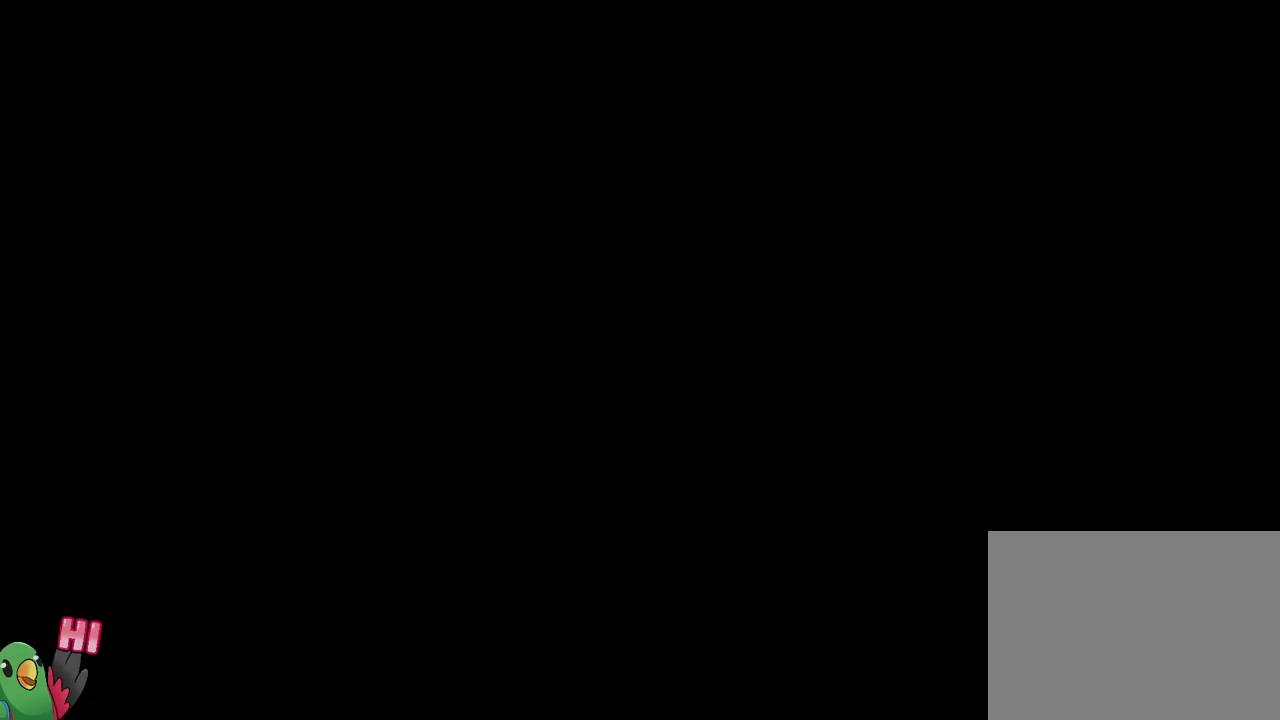
{"dt_ms": 500, "buttons": [], "left_stick": "center", "right_stick": "center", "events": []}
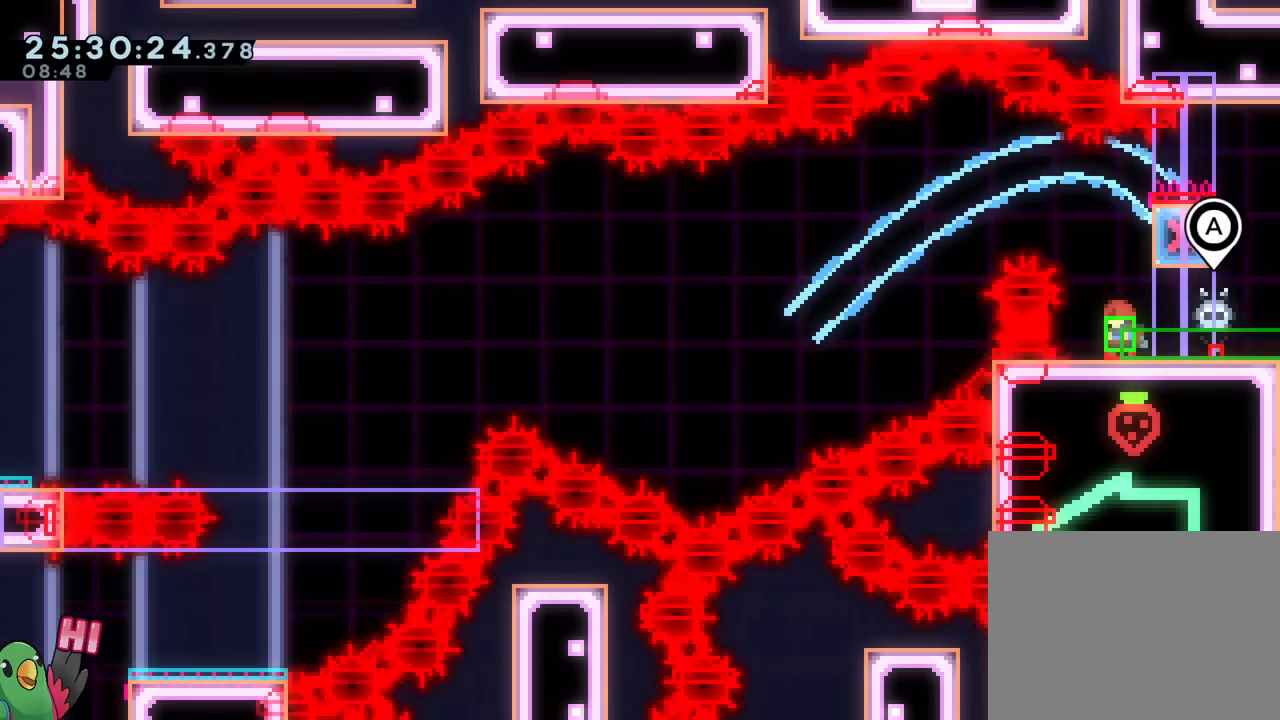
{"dt_ms": 501, "buttons": ["B"], "left_stick": "center", "right_stick": "center", "events": [[501, "B", "down"]]}
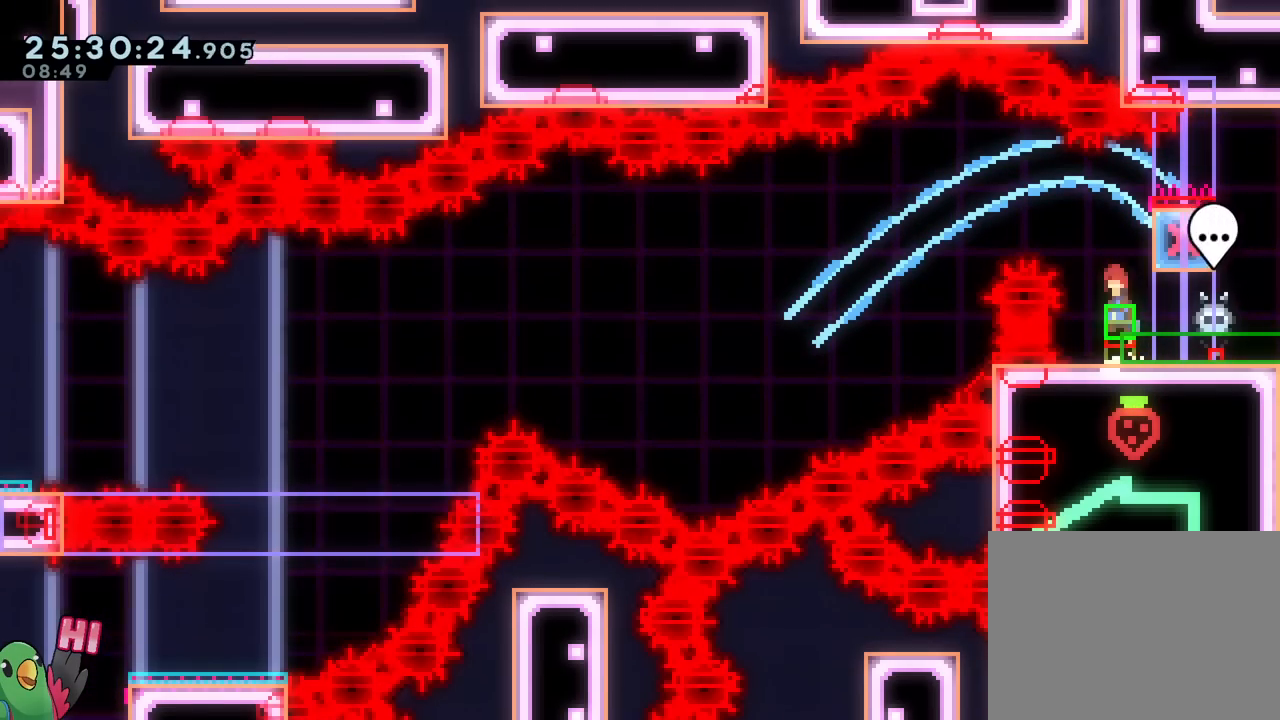
{"dt_ms": 500, "buttons": ["L1", "R2"], "left_stick": "center", "right_stick": "center"}